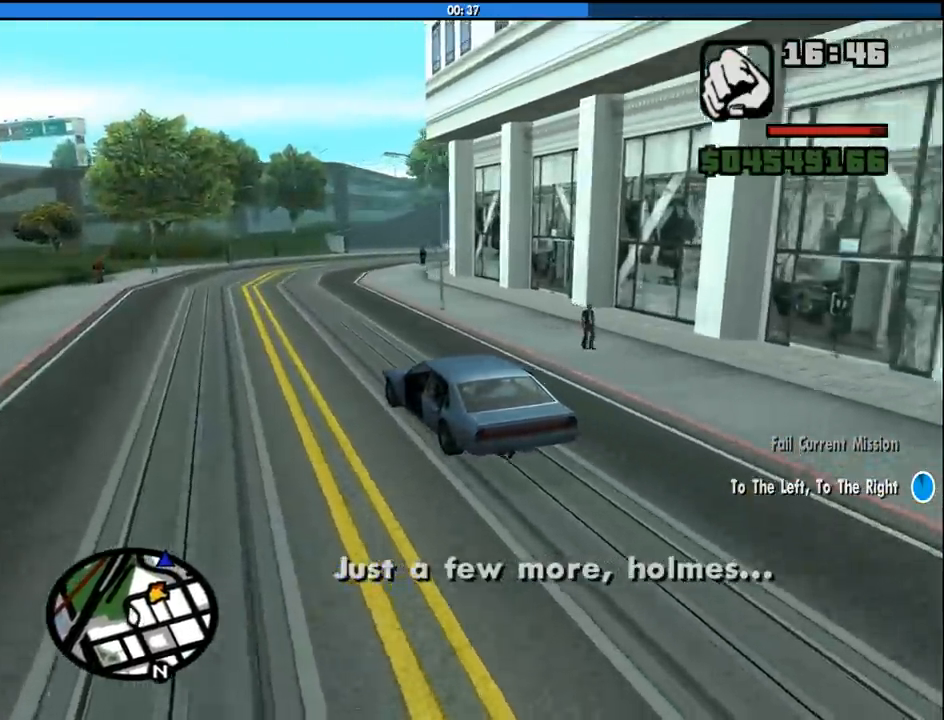
Gameplay with keyboard and mouse; each line is a JSON object with the keys and mouse buttons held at the frame after it. "events" lists presses ("down") and releases ("up") of "1", "2", "3", "4", "5", "6", "8", "a", "alt", "c", "ctrl", "d", "down", "e", "escape", "f", "f1", "f2", "f3", "g", "h", "left", "num2", "q", "r", "right", "s", "shift", "space", "tab", "up", "v", "w", "x", "z", "mouse_left", "mouse_middle", "mouse_right", "mouse_wheel_up" and "mouse_wheel_down" between this image and that frame as [ms after this image, input, new state], when the widget could be followed in between. "mouse_left", "mouse_middle", "mouse_right", "mouse_wheel_up", "mouse_wheel_down" = the "left", "middle", "right", "wheel_up", "wheel_down" buttons of the "mouse" list. No other keys are recorded. Mouse movement is not recorded.
{"keys": ["w"], "mouse": [], "events": []}
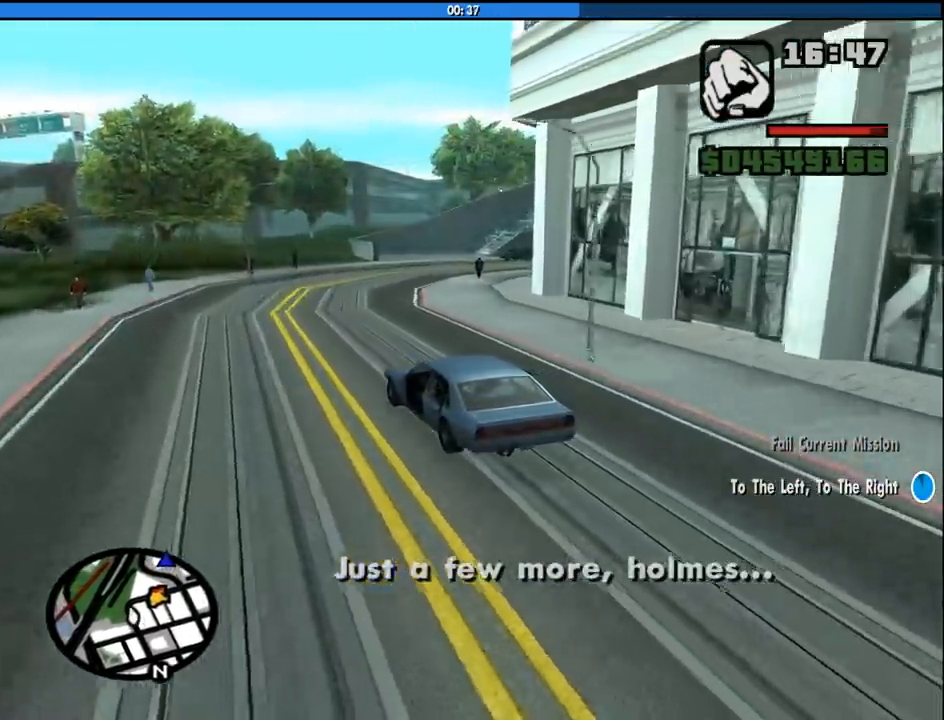
{"keys": ["d", "w"], "mouse": [], "events": [[33, "d", "down"]]}
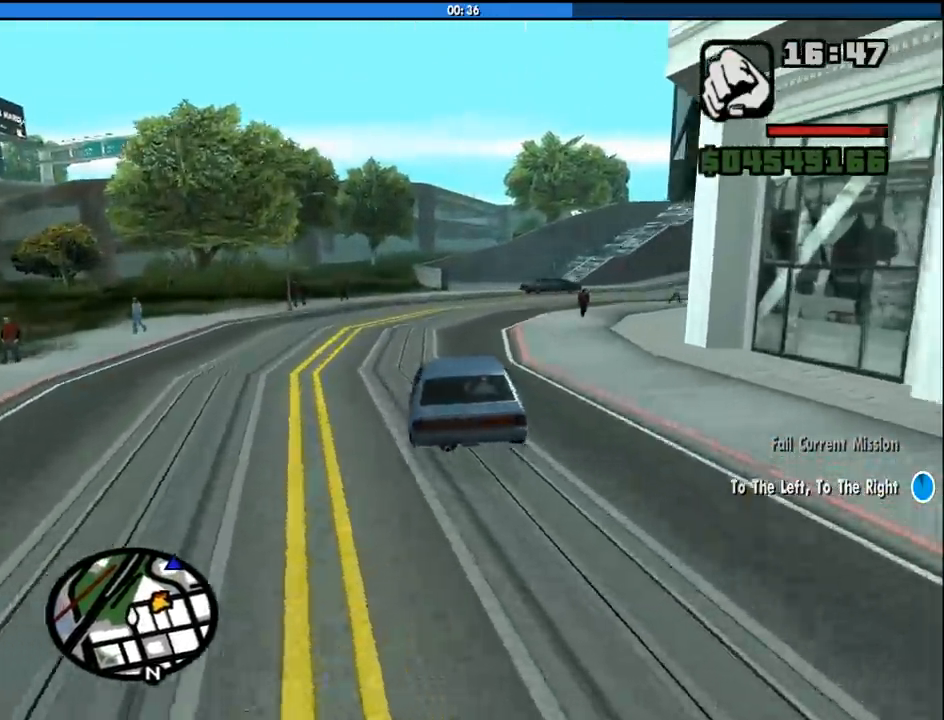
{"keys": ["w"], "mouse": [], "events": [[233, "d", "up"], [383, "d", "down"], [466, "d", "up"]]}
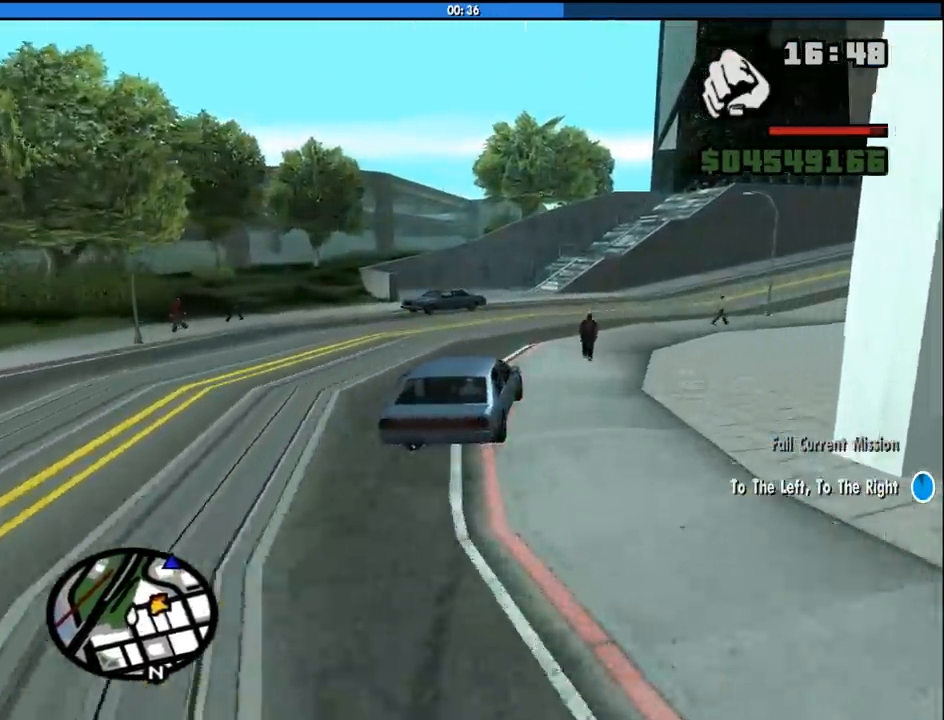
{"keys": ["d", "w"], "mouse": [], "events": [[16, "a", "down"], [66, "a", "up"], [116, "d", "down"]]}
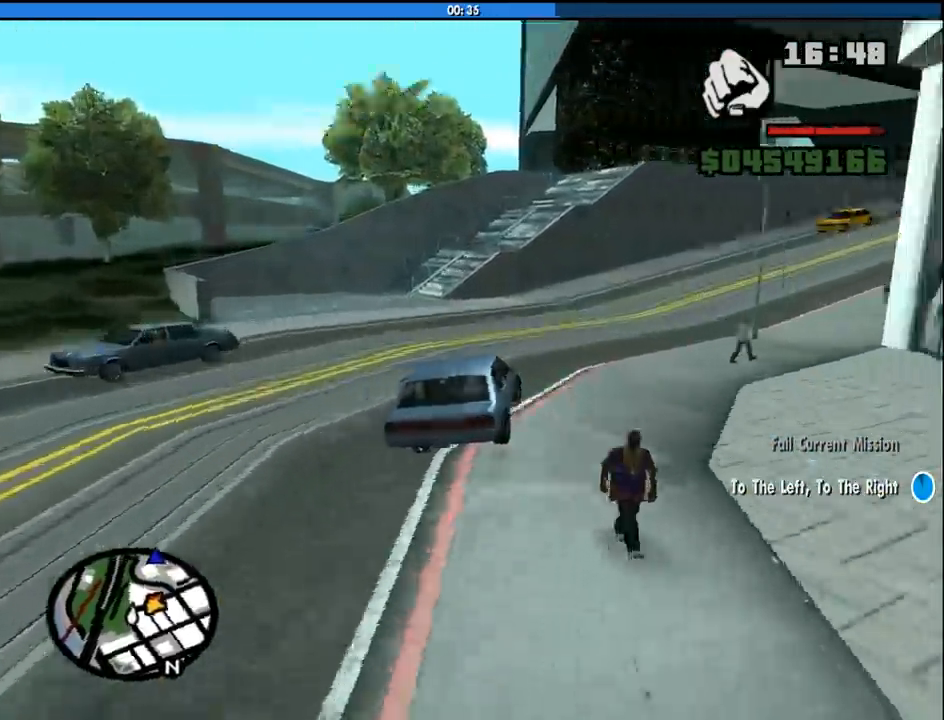
{"keys": ["d"], "mouse": [], "events": [[500, "w", "up"]]}
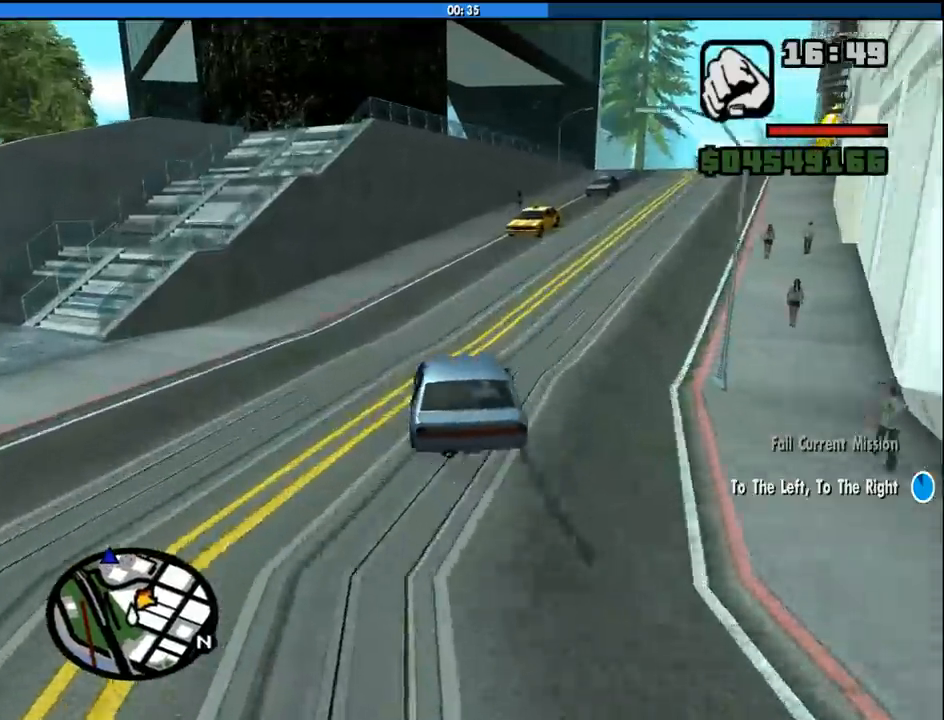
{"keys": ["a", "w"], "mouse": [], "events": [[283, "w", "down"], [466, "a", "down"], [466, "d", "up"]]}
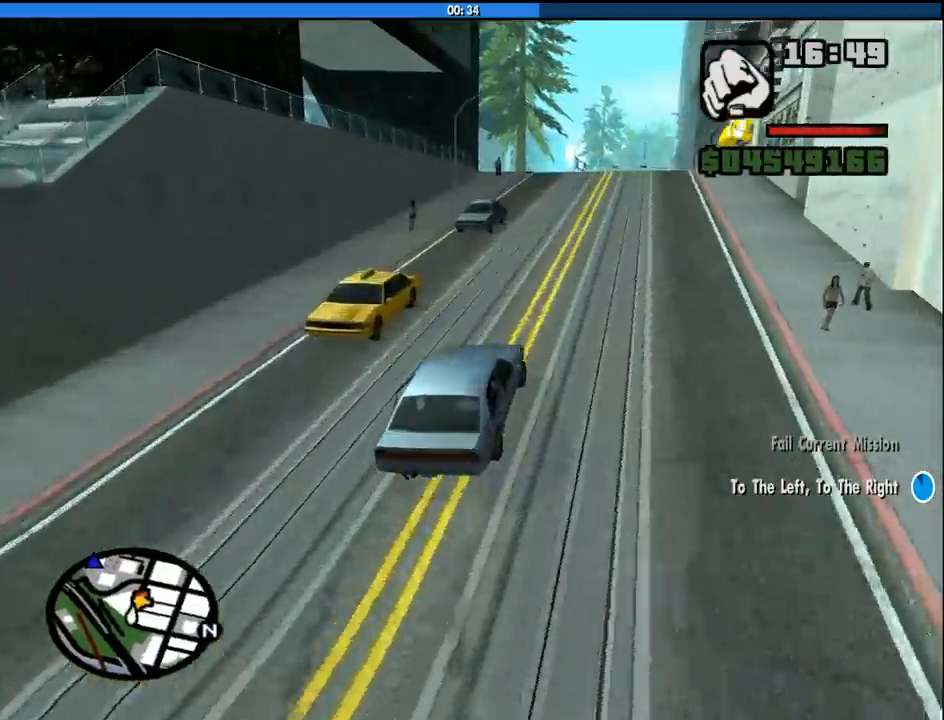
{"keys": ["d", "w"], "mouse": [], "events": [[116, "a", "up"], [383, "d", "down"]]}
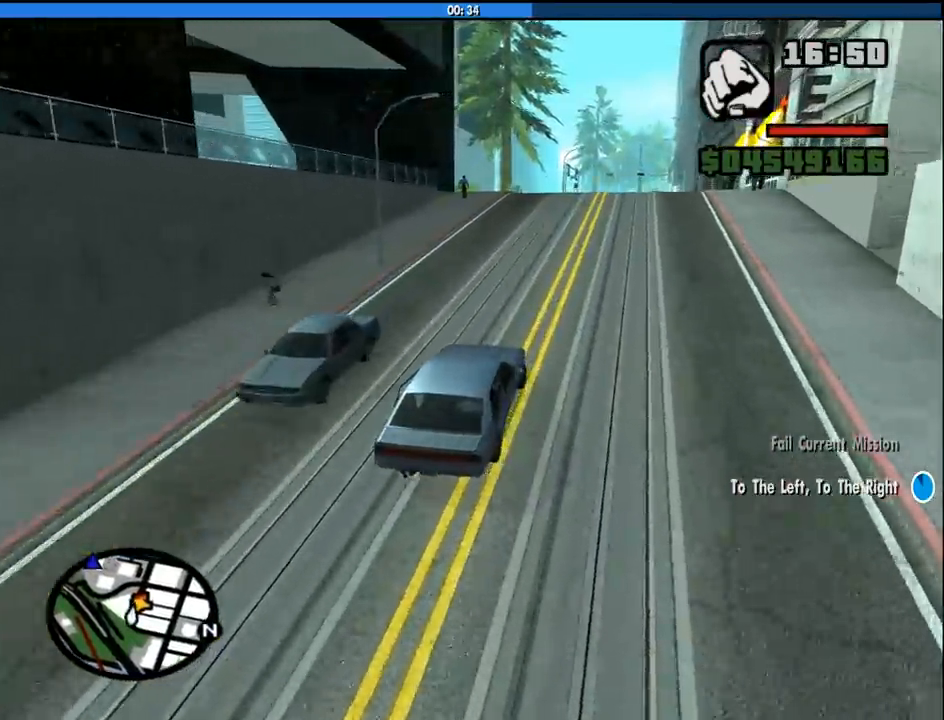
{"keys": ["w"], "mouse": [], "events": [[83, "d", "up"]]}
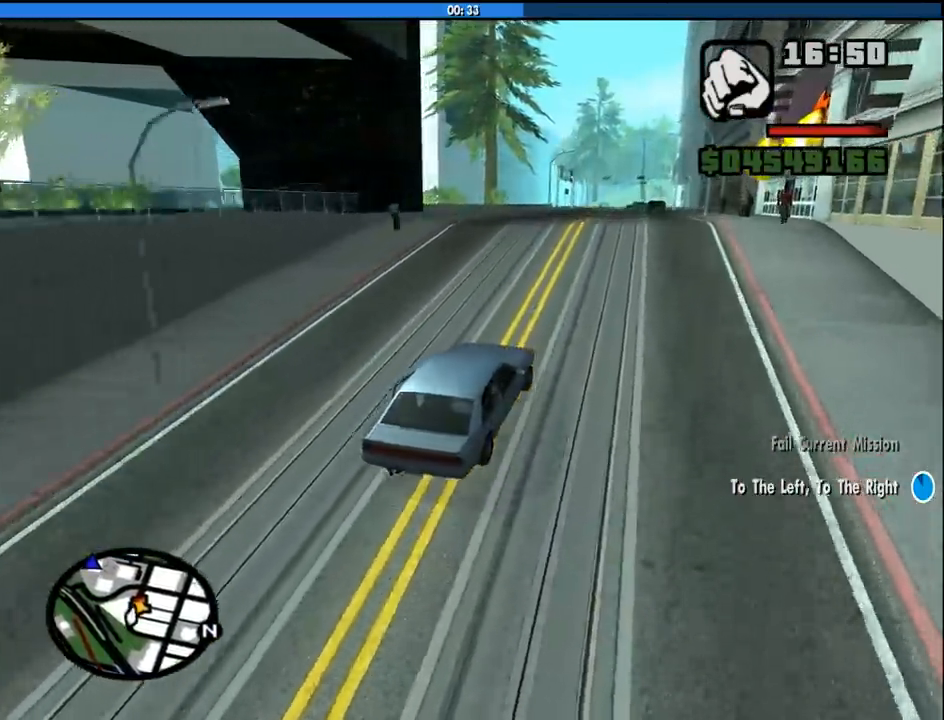
{"keys": ["w"], "mouse": [], "events": [[283, "a", "down"], [366, "a", "up"]]}
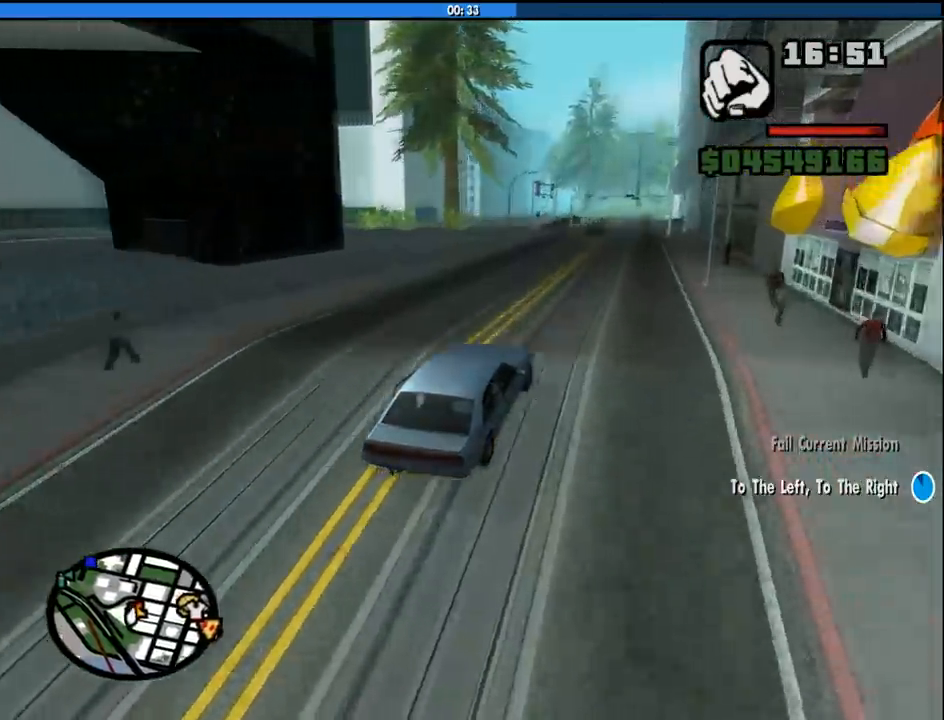
{"keys": ["w"], "mouse": [], "events": [[383, "d", "down"], [483, "d", "up"]]}
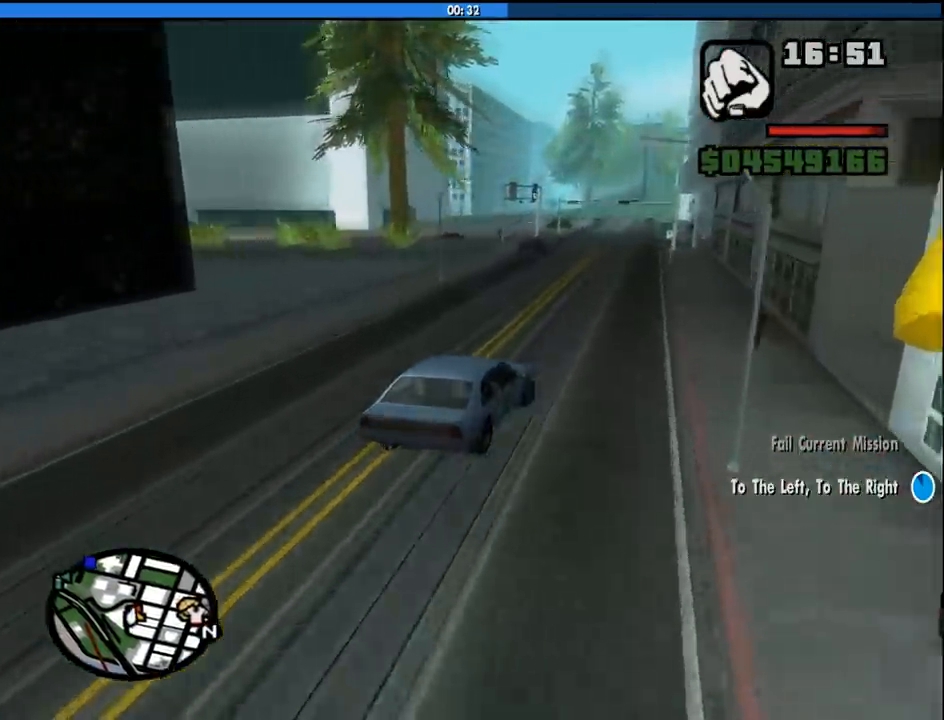
{"keys": ["w"], "mouse": [], "events": []}
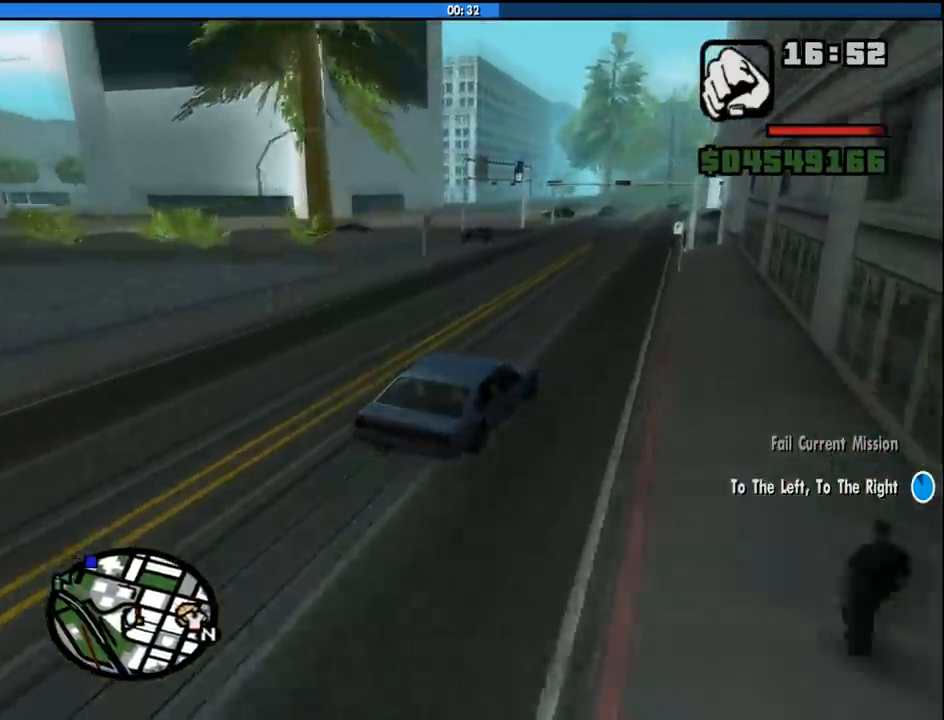
{"keys": ["a", "w"], "mouse": [], "events": [[100, "a", "down"]]}
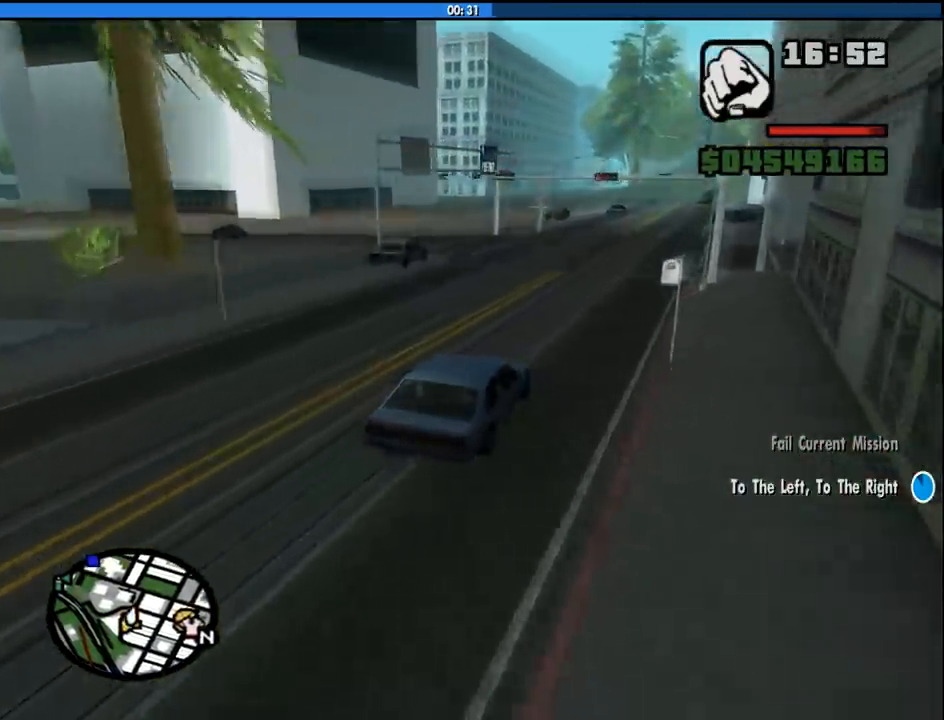
{"keys": ["a", "s"], "mouse": [], "events": [[350, "w", "up"], [483, "s", "down"]]}
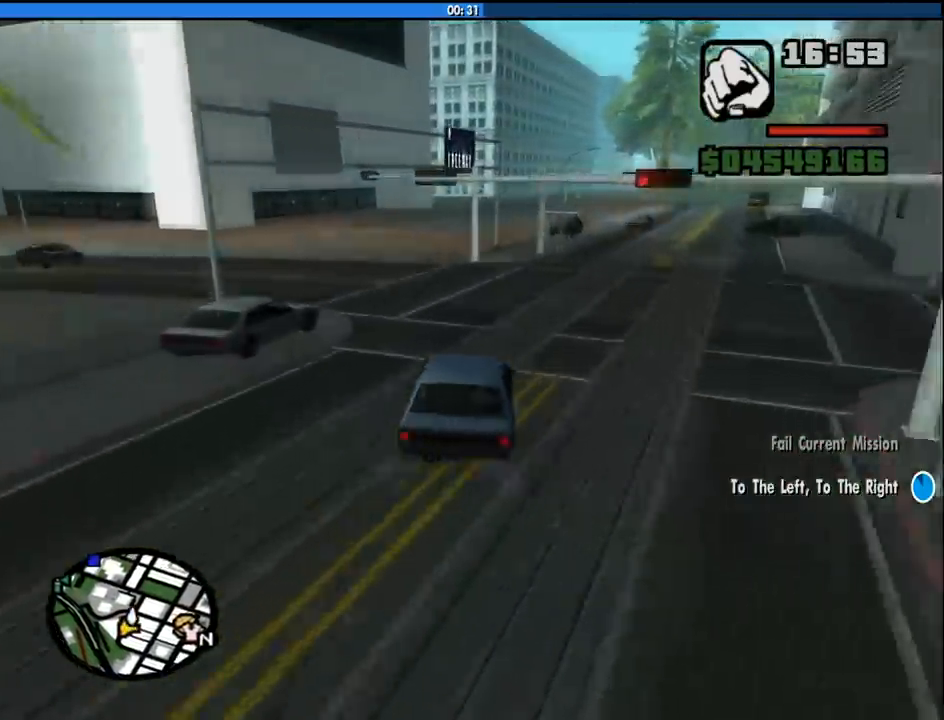
{"keys": ["a"], "mouse": [], "events": [[83, "s", "up"], [166, "s", "down"], [316, "s", "up"]]}
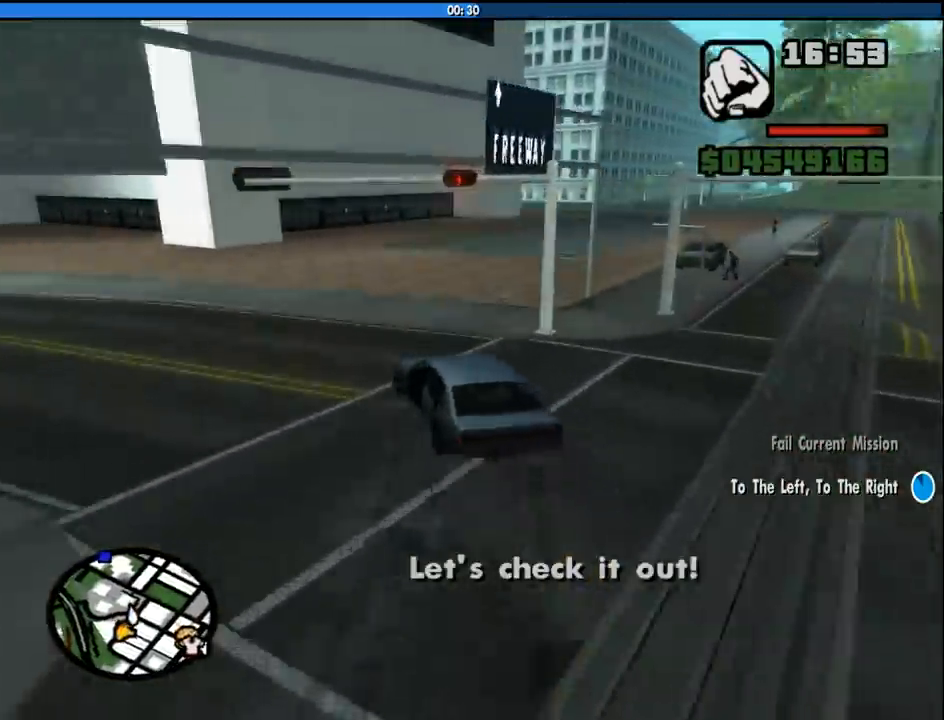
{"keys": ["d", "w"], "mouse": [], "events": [[366, "a", "up"], [366, "d", "down"], [466, "w", "down"]]}
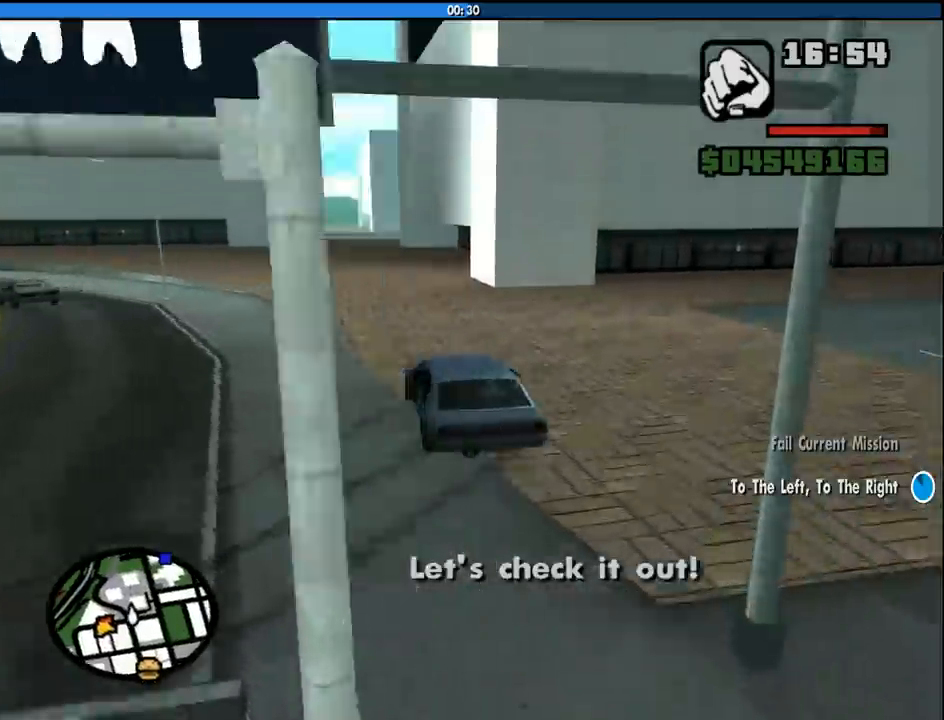
{"keys": ["d", "w"], "mouse": [], "events": [[200, "d", "up"], [250, "a", "down"], [350, "a", "up"], [383, "d", "down"]]}
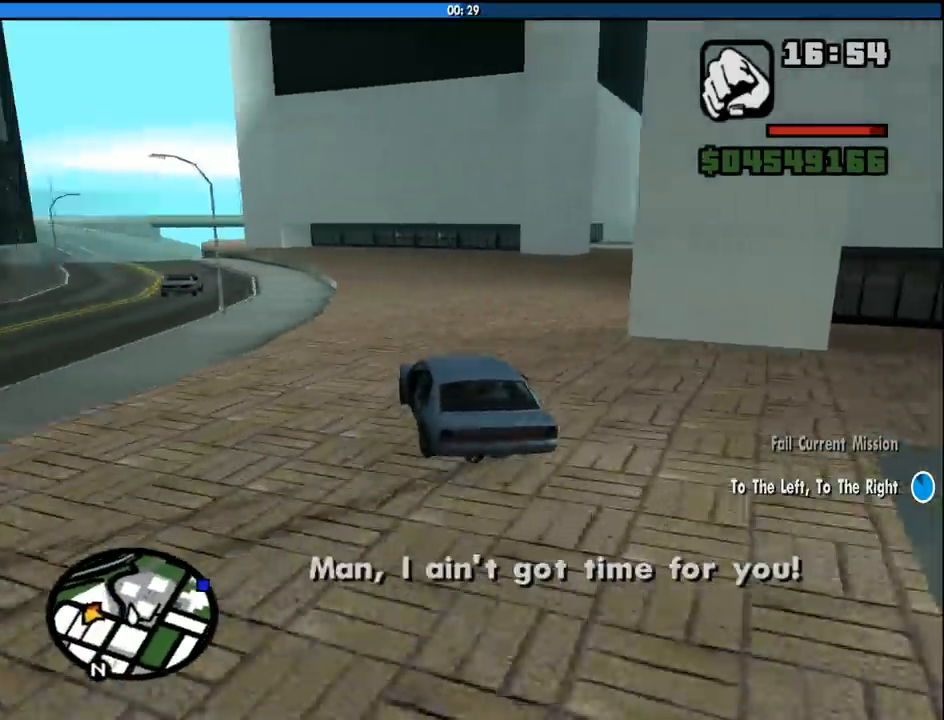
{"keys": ["d", "w"], "mouse": [], "events": []}
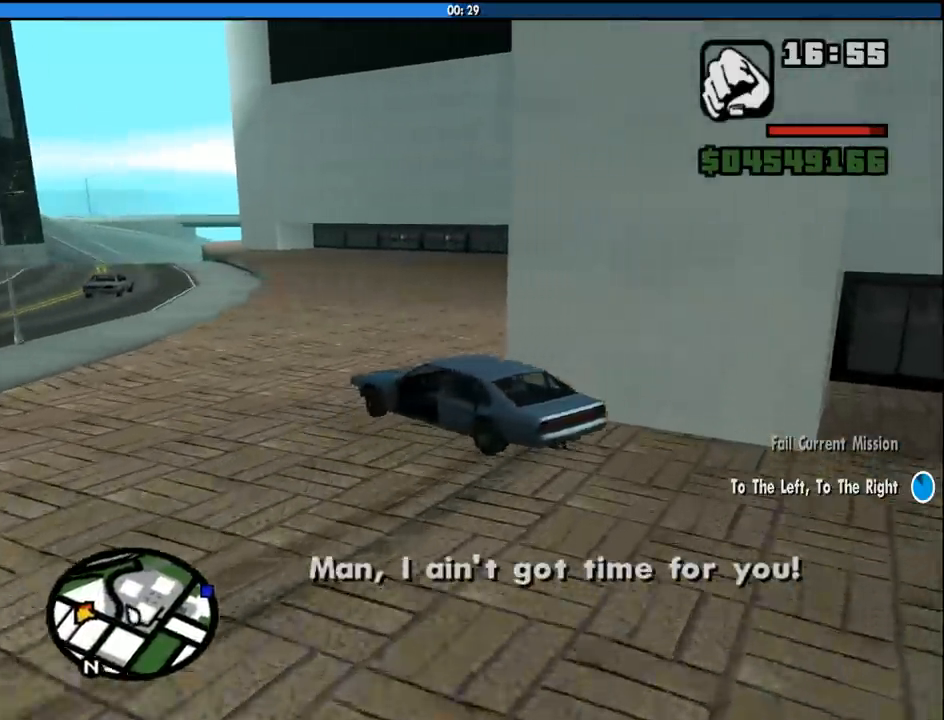
{"keys": ["w"], "mouse": [], "events": [[366, "d", "up"]]}
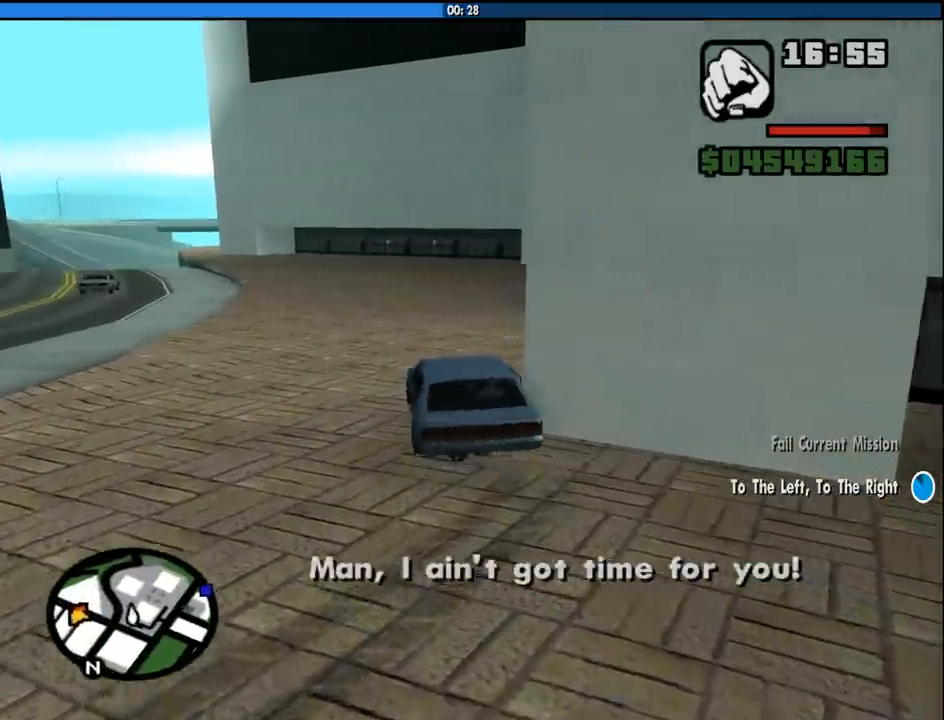
{"keys": ["d", "w"], "mouse": [], "events": [[116, "a", "down"], [250, "a", "up"], [300, "d", "down"]]}
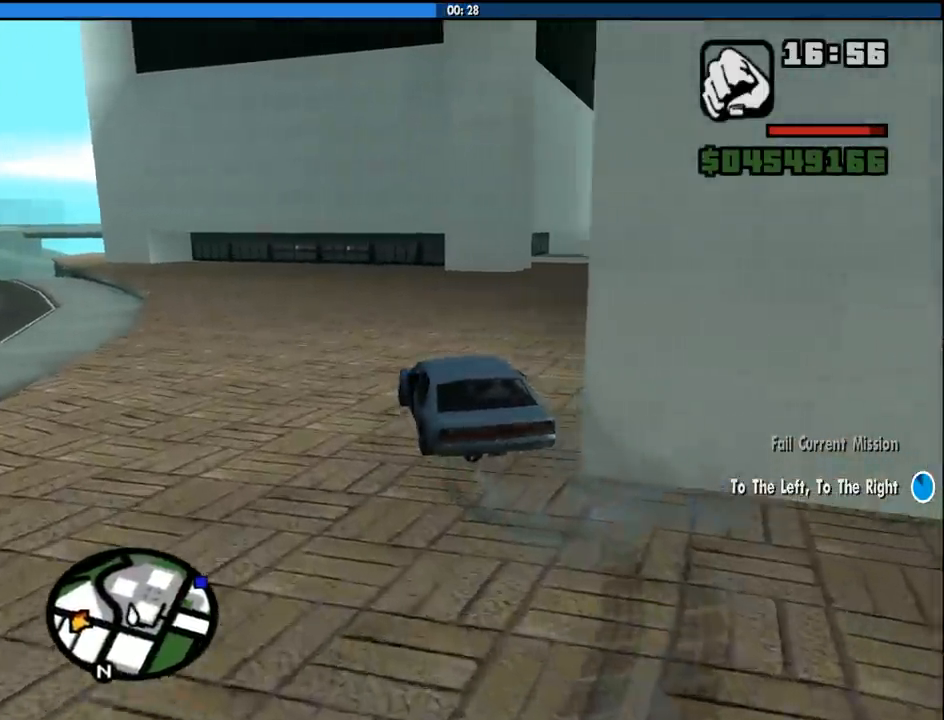
{"keys": ["w"], "mouse": [], "events": [[316, "d", "up"]]}
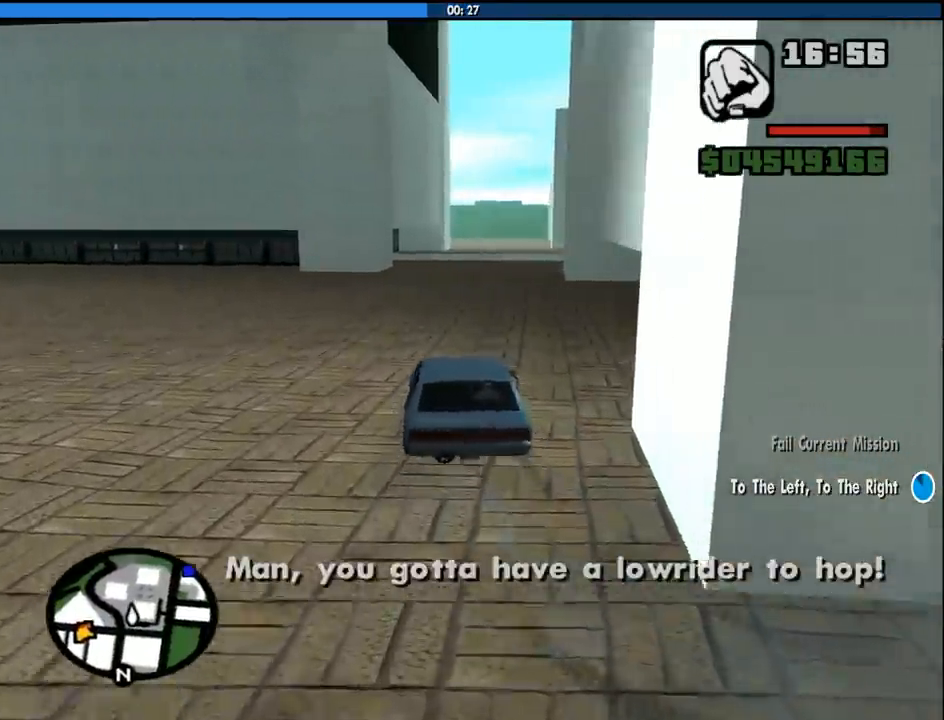
{"keys": ["6", "w"], "mouse": [], "events": [[100, "6", "down"], [183, "6", "up"], [283, "6", "down"], [416, "6", "up"], [466, "6", "down"]]}
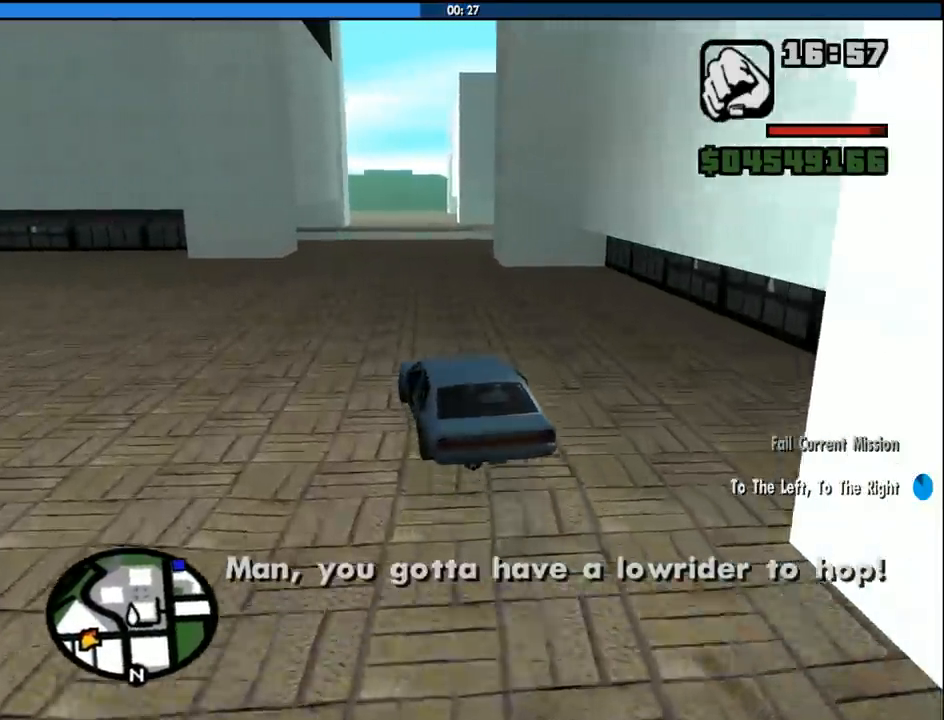
{"keys": ["w"], "mouse": [], "events": [[16, "d", "down"], [116, "d", "up"], [150, "6", "up"], [300, "6", "down"], [433, "6", "up"]]}
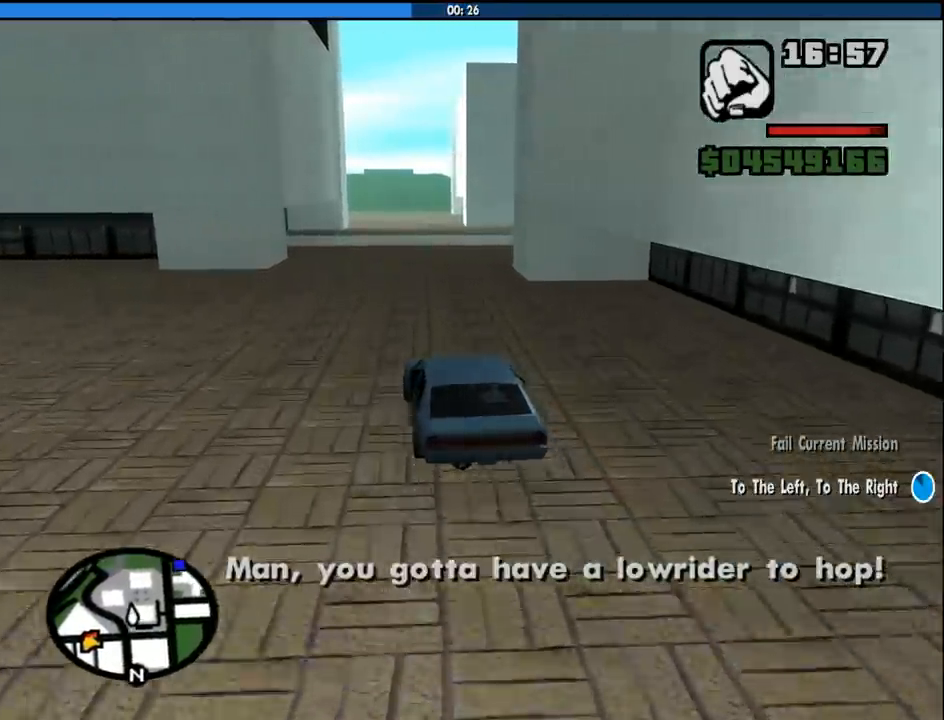
{"keys": ["w"], "mouse": [], "events": []}
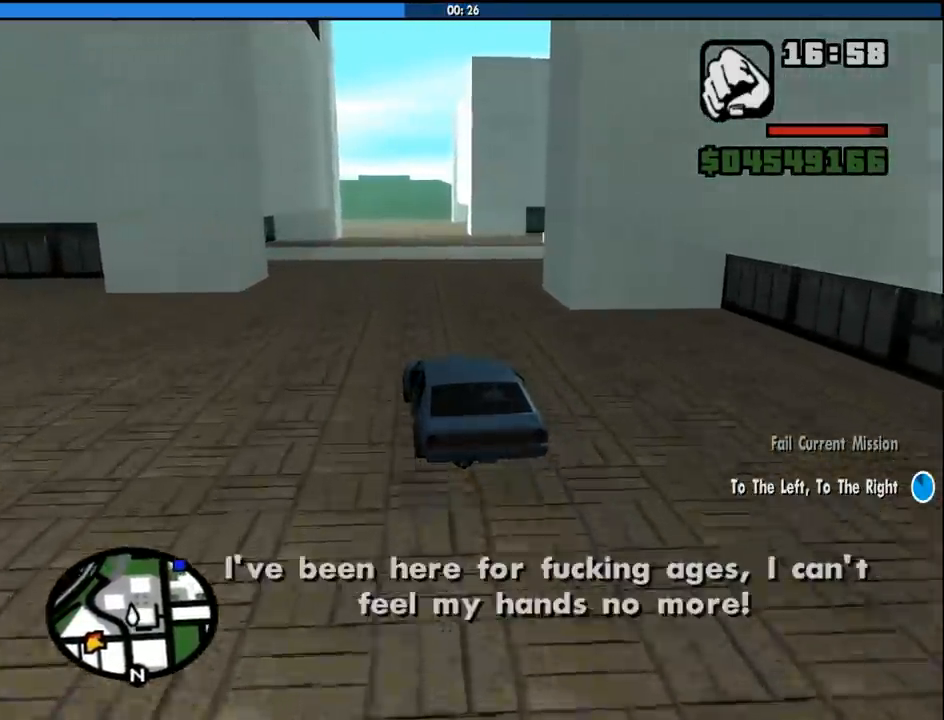
{"keys": ["w"], "mouse": [], "events": []}
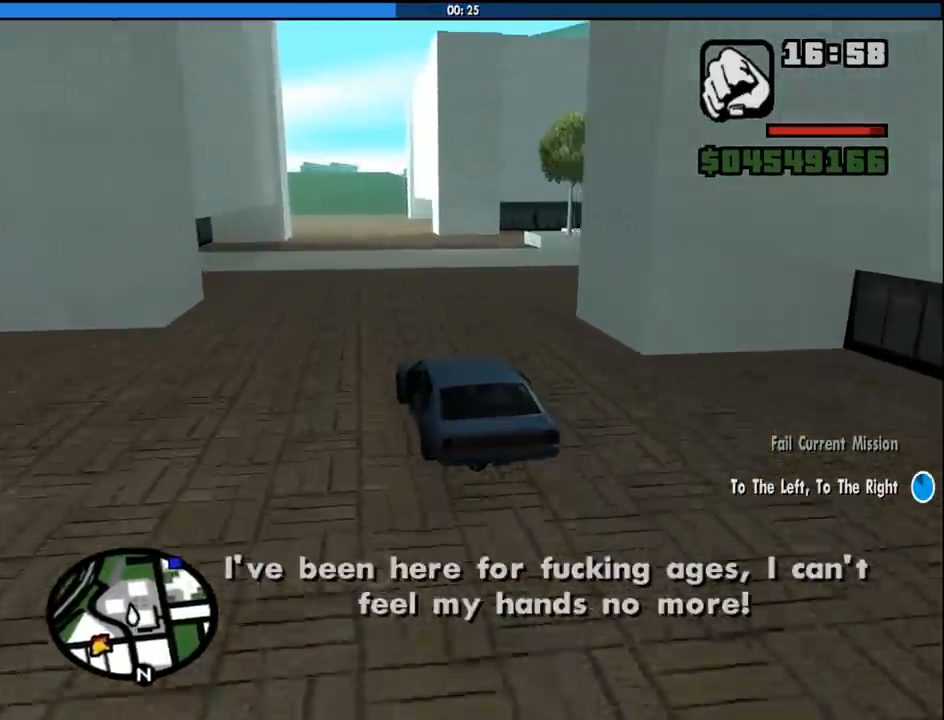
{"keys": ["w"], "mouse": [], "events": [[16, "d", "down"], [116, "d", "up"]]}
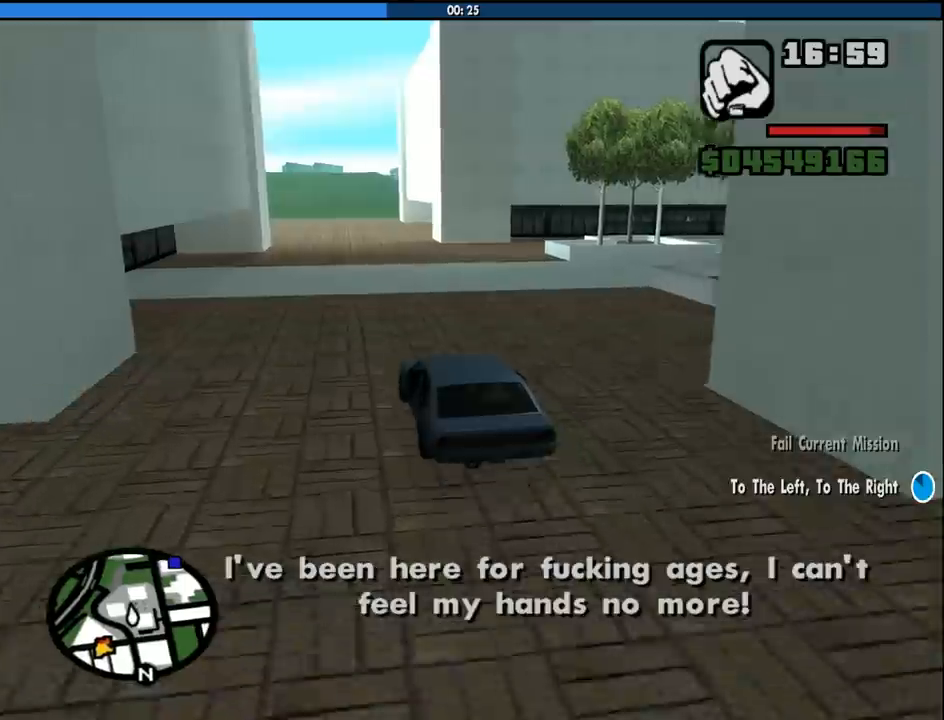
{"keys": ["w"], "mouse": [], "events": []}
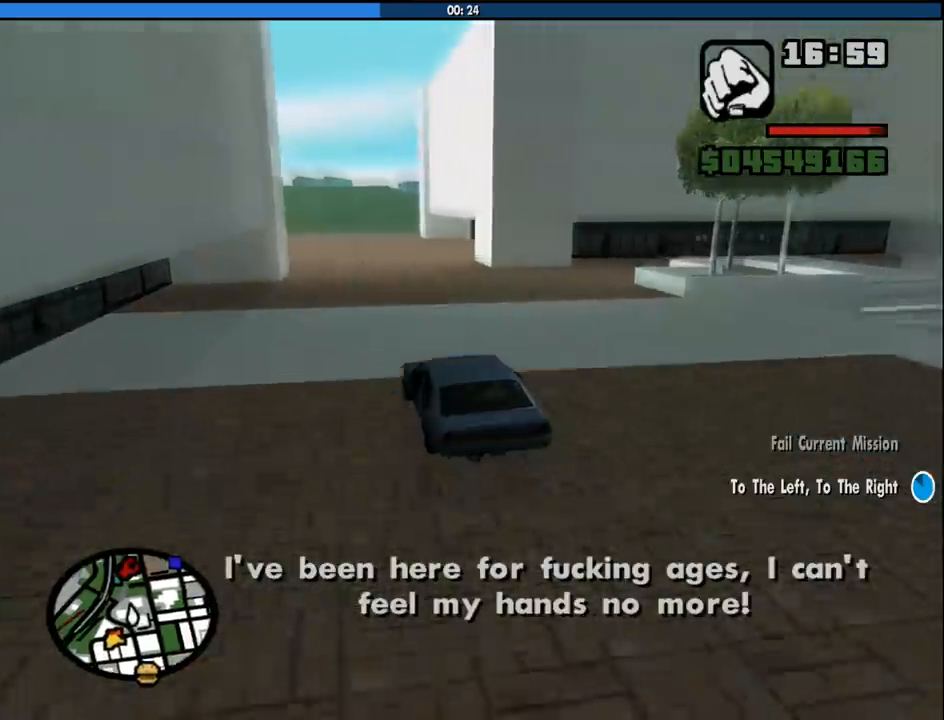
{"keys": ["d", "w"], "mouse": [], "events": [[416, "d", "down"]]}
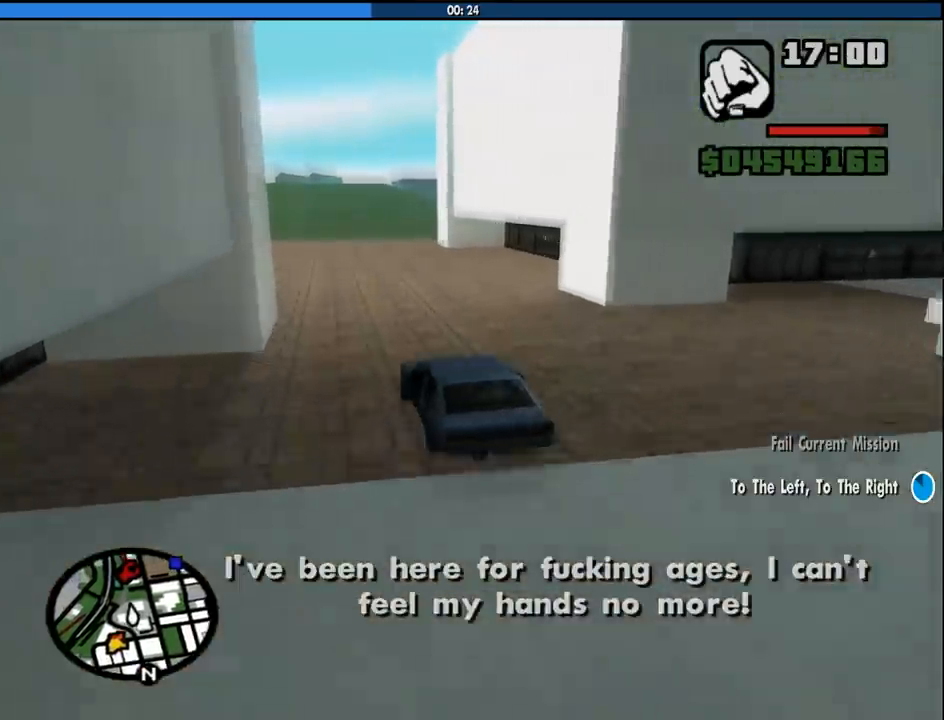
{"keys": ["w"], "mouse": [], "events": [[66, "d", "up"]]}
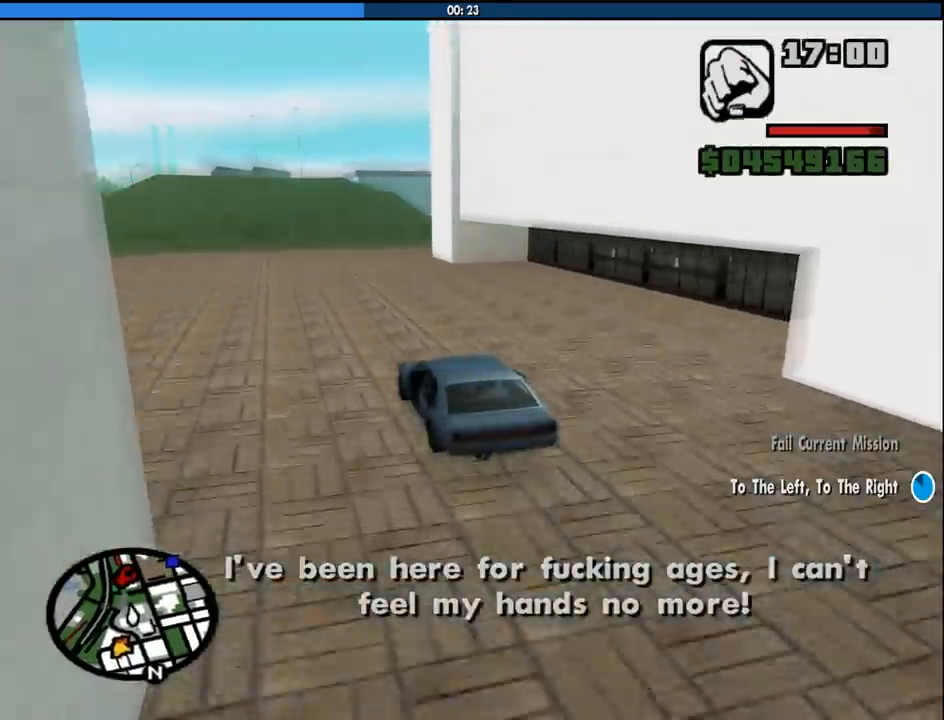
{"keys": ["d", "w"], "mouse": [], "events": [[33, "d", "down"], [166, "d", "up"], [316, "d", "down"]]}